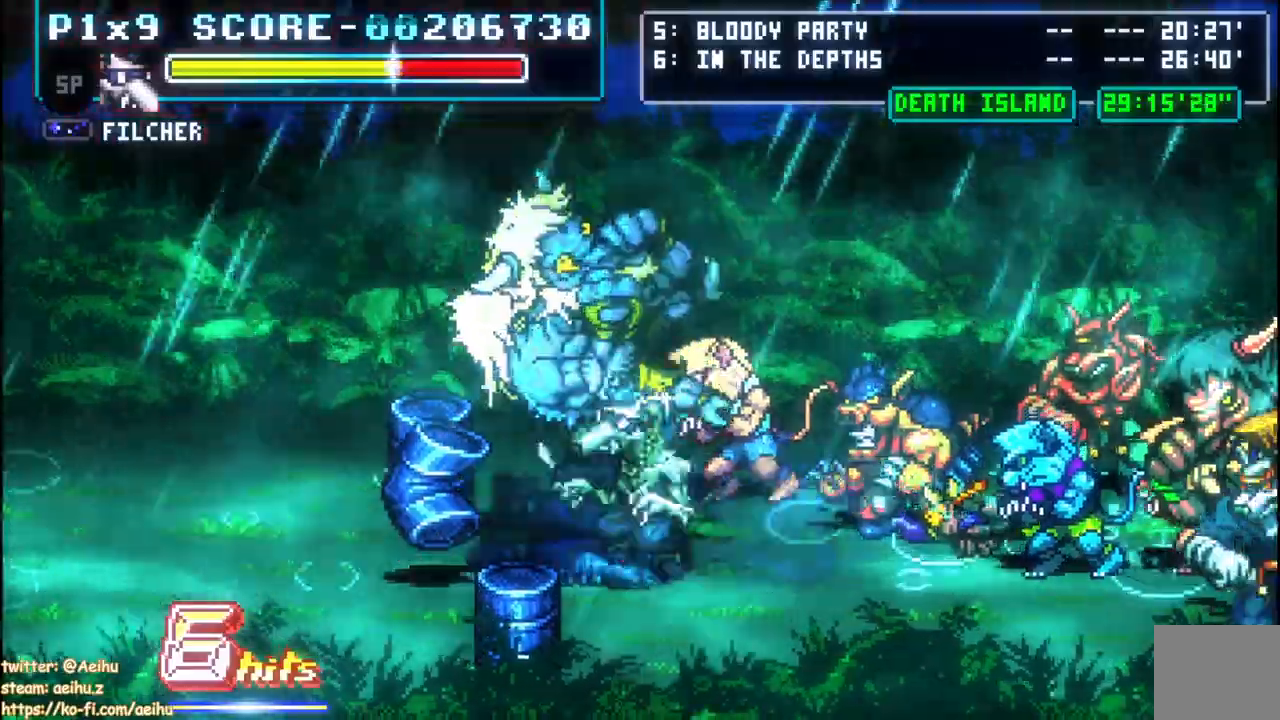
Gameplay with a controller (PlayStation layout); each line is a JSON object with the inputs held at the frame after it. "events" lists button and stick changes between this image and that frame as [ms after this image, input, new state], when the widget could be followed in between.
{"buttons": ["DPAD_LEFT"], "left_stick": "center", "right_stick": "center", "events": [[117, "SQUARE", "up"], [150, "SQUARE", "down"], [250, "SQUARE", "up"], [283, "DPAD_RIGHT", "up"], [317, "SQUARE", "down"], [433, "SQUARE", "up"], [483, "DPAD_LEFT", "down"]]}
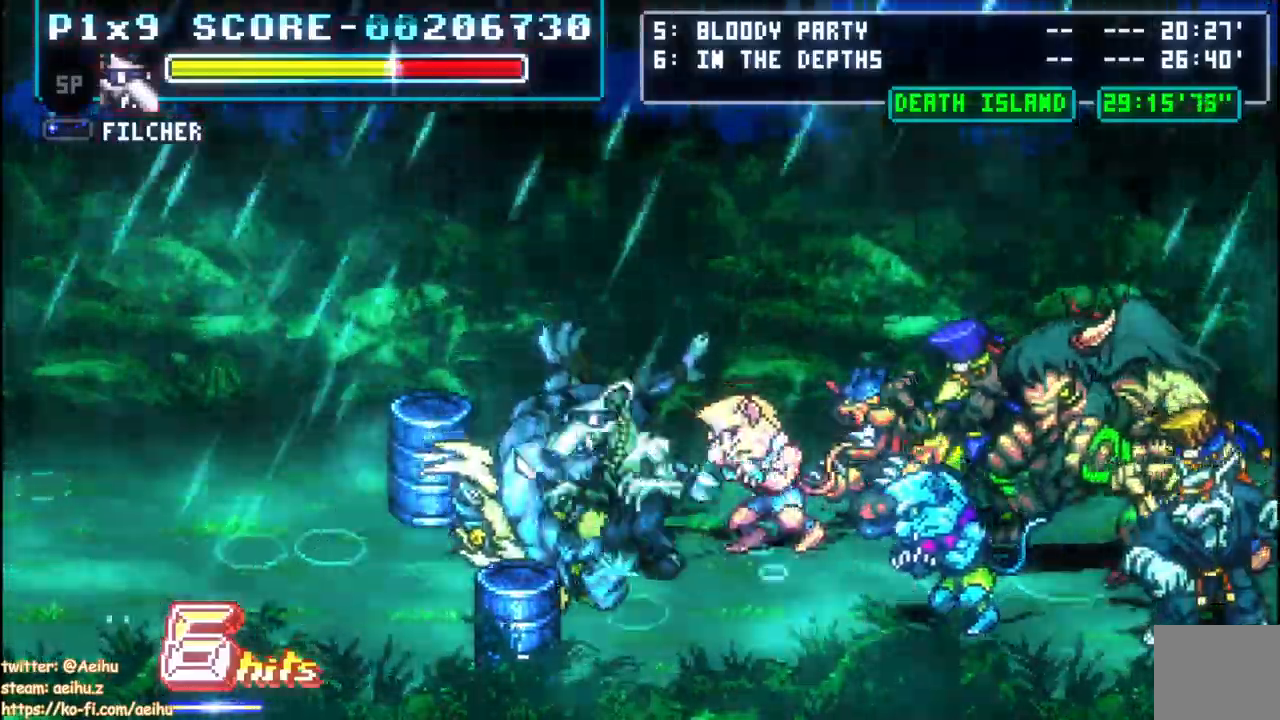
{"buttons": ["DPAD_RIGHT"], "left_stick": "center", "right_stick": "center", "events": [[350, "CIRCLE", "down"], [350, "DPAD_DOWN", "down"], [350, "DPAD_LEFT", "up"], [350, "DPAD_RIGHT", "down"], [383, "DPAD_DOWN", "up"], [500, "CIRCLE", "up"]]}
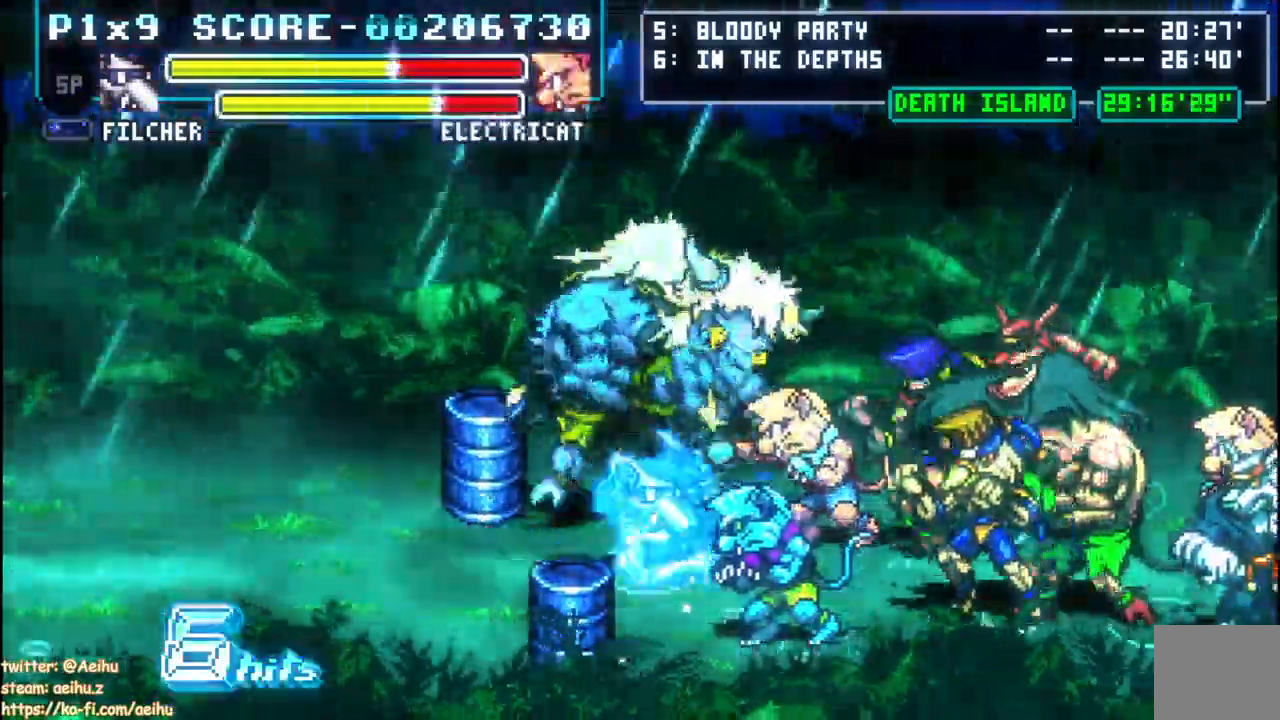
{"buttons": ["CIRCLE", "DPAD_RIGHT"], "left_stick": "center", "right_stick": "center", "events": [[50, "CIRCLE", "down"], [300, "L1", "down"], [383, "L1", "up"]]}
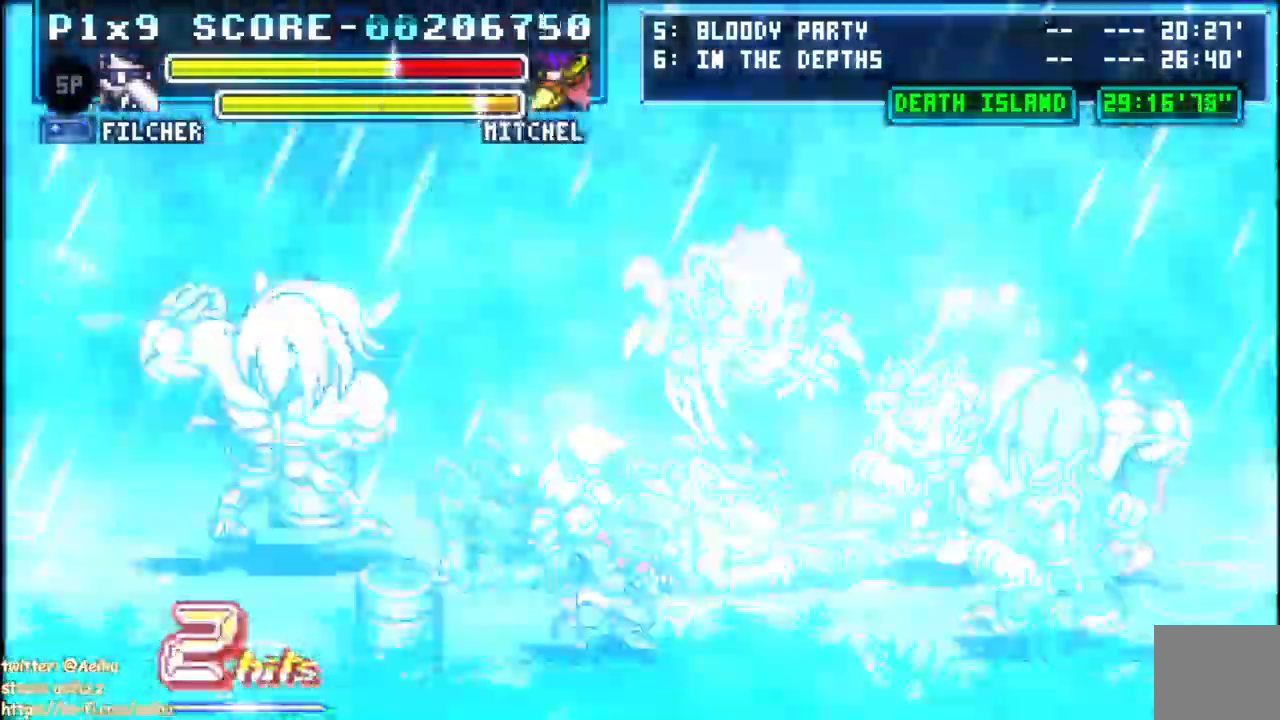
{"buttons": ["CIRCLE", "DPAD_RIGHT"], "left_stick": "center", "right_stick": "center", "events": [[67, "CIRCLE", "up"], [217, "CIRCLE", "down"]]}
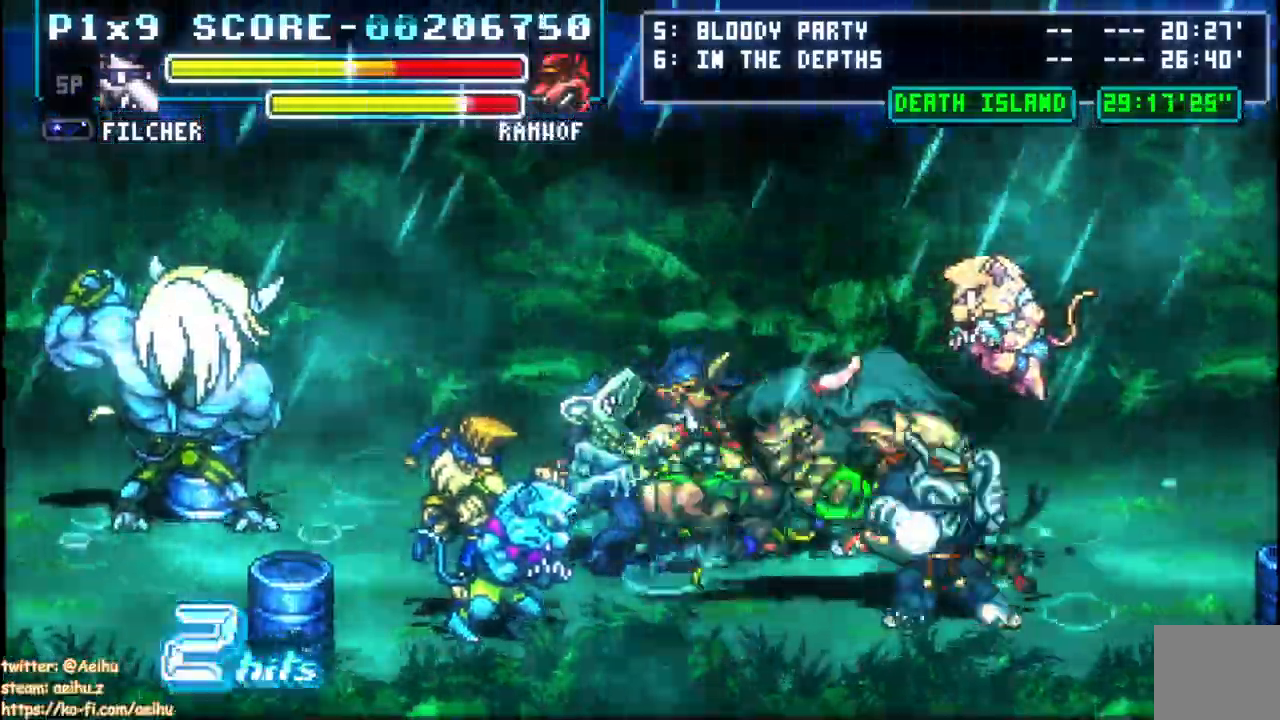
{"buttons": ["CIRCLE", "DPAD_RIGHT"], "left_stick": "center", "right_stick": "center", "events": []}
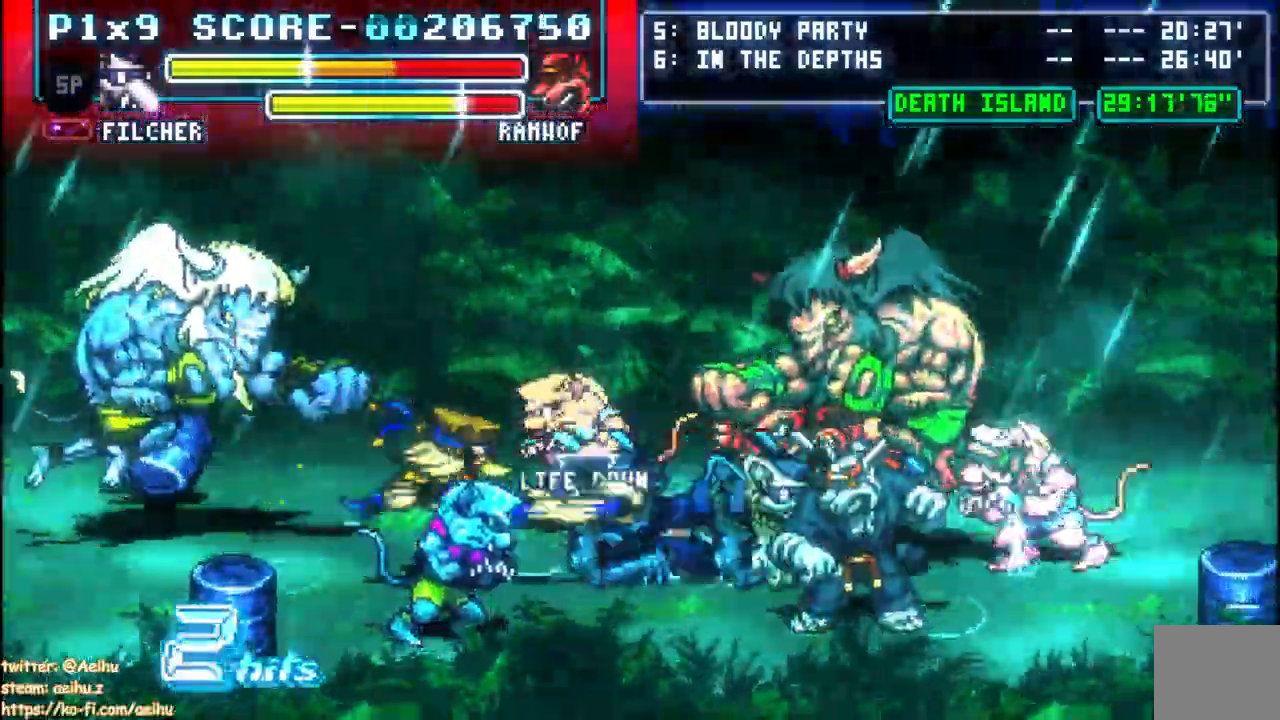
{"buttons": ["CIRCLE", "DPAD_RIGHT"], "left_stick": "center", "right_stick": "center", "events": [[433, "CIRCLE", "up"], [500, "CIRCLE", "down"]]}
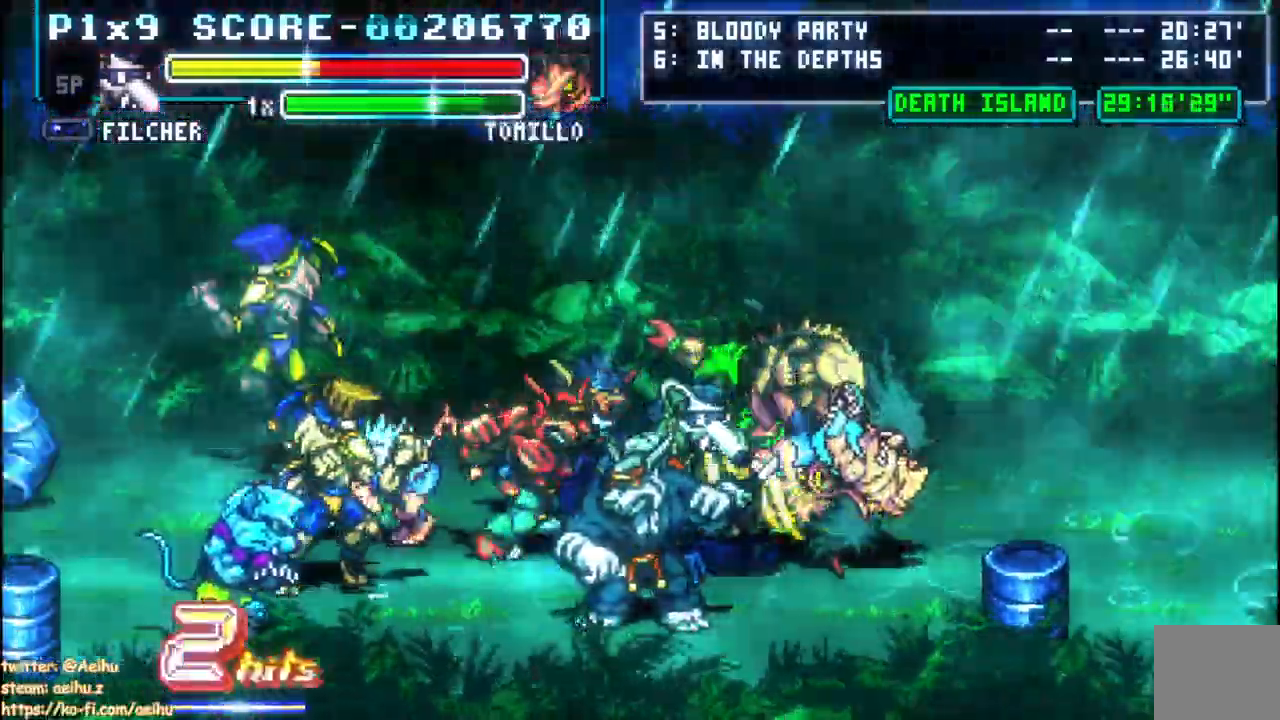
{"buttons": ["CIRCLE", "DPAD_RIGHT"], "left_stick": "center", "right_stick": "center", "events": [[300, "CIRCLE", "up"], [350, "CIRCLE", "down"]]}
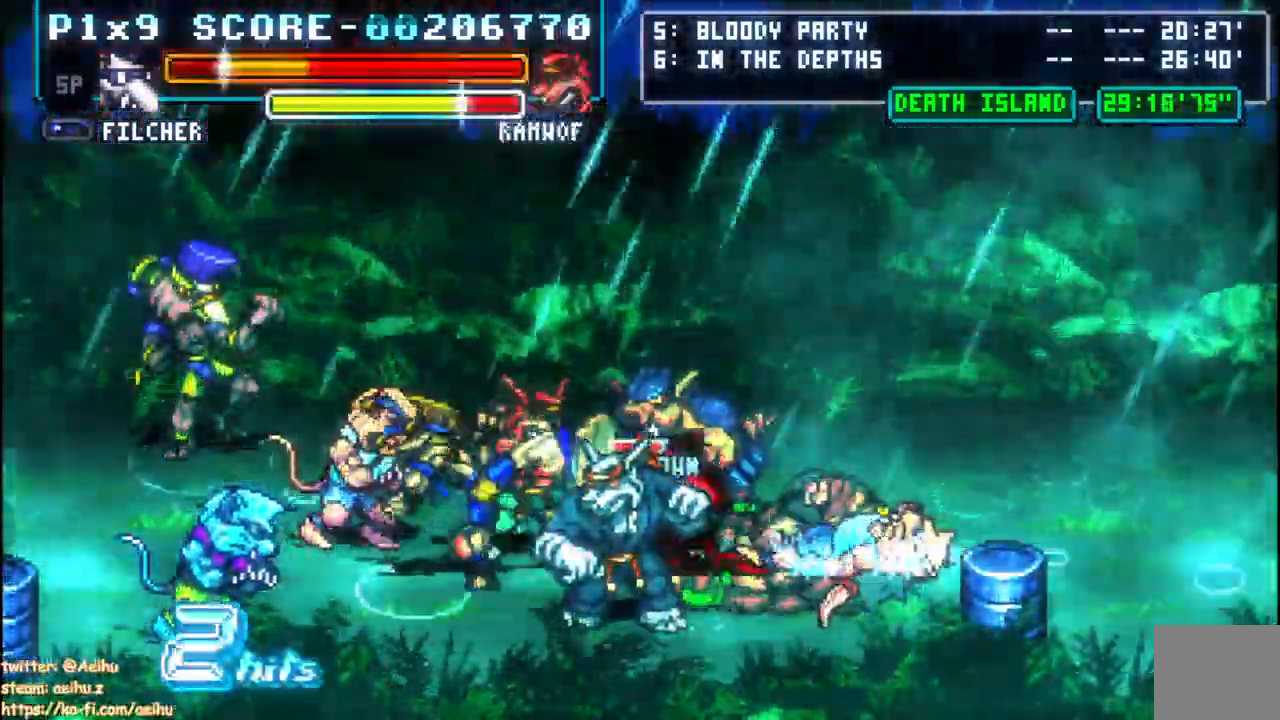
{"buttons": ["CIRCLE", "DPAD_RIGHT"], "left_stick": "center", "right_stick": "center", "events": []}
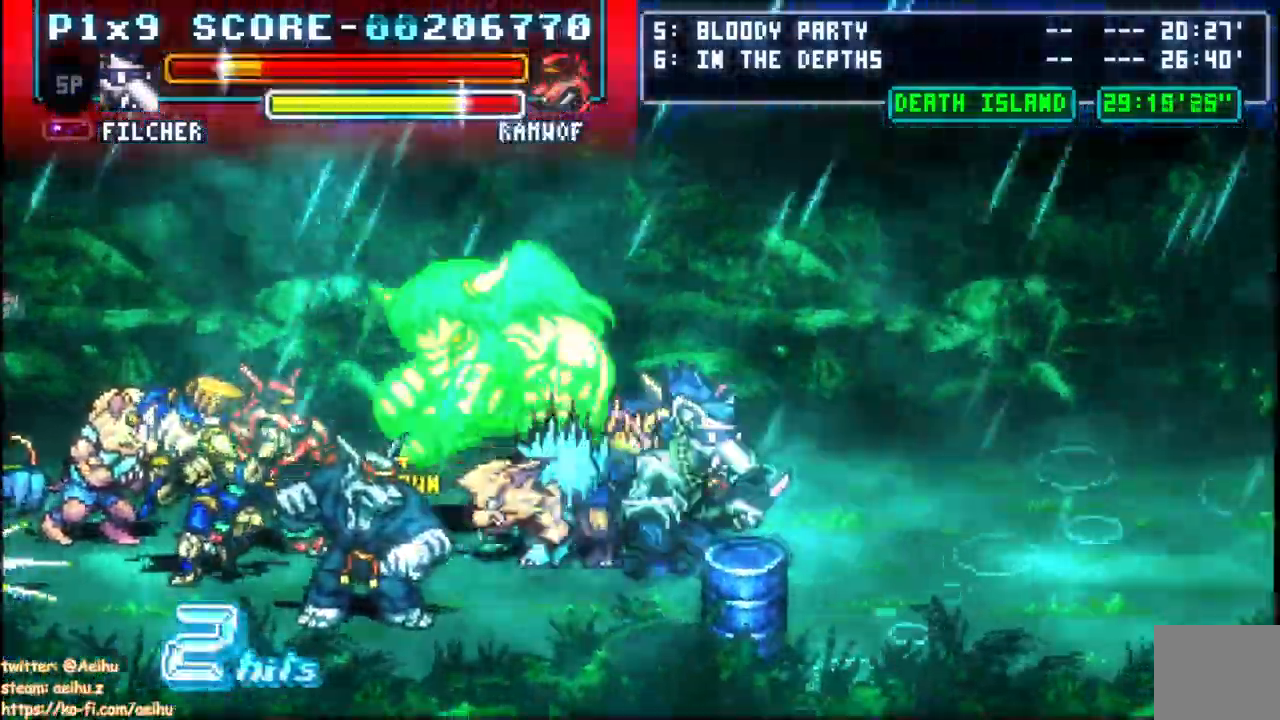
{"buttons": ["CIRCLE", "DPAD_RIGHT"], "left_stick": "center", "right_stick": "center", "events": []}
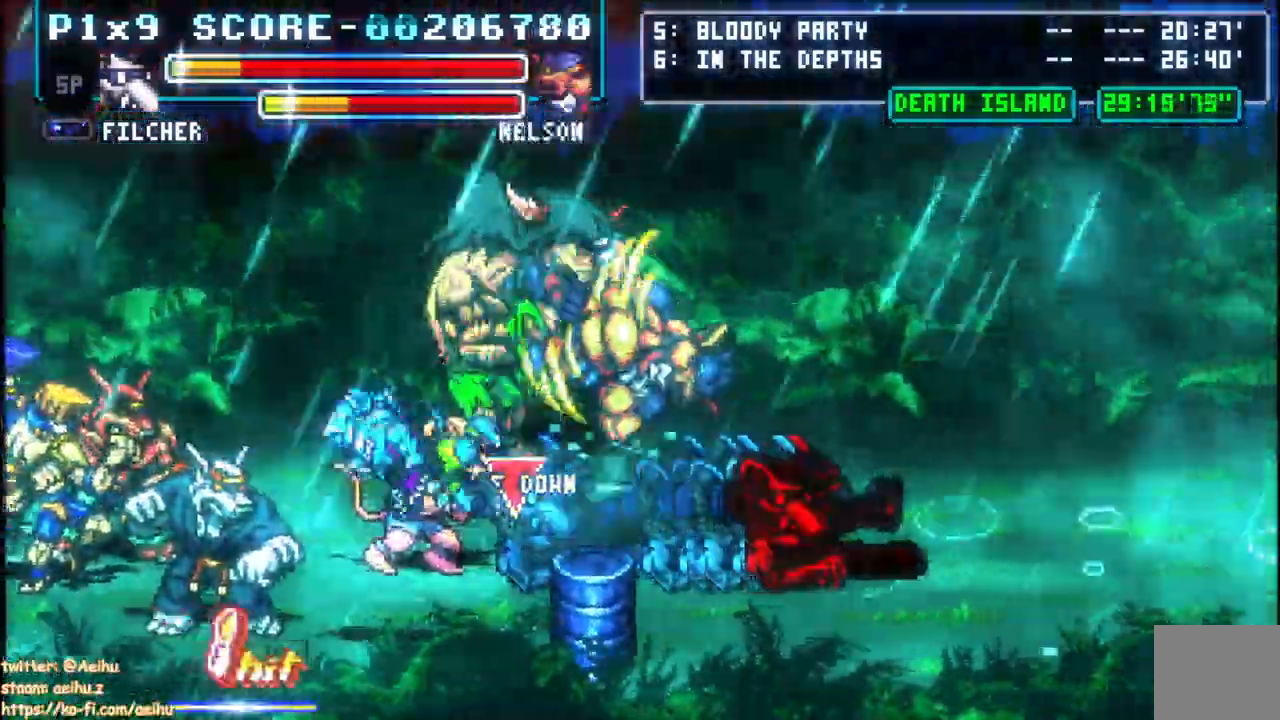
{"buttons": ["DPAD_RIGHT"], "left_stick": "center", "right_stick": "center", "events": [[383, "CIRCLE", "up"]]}
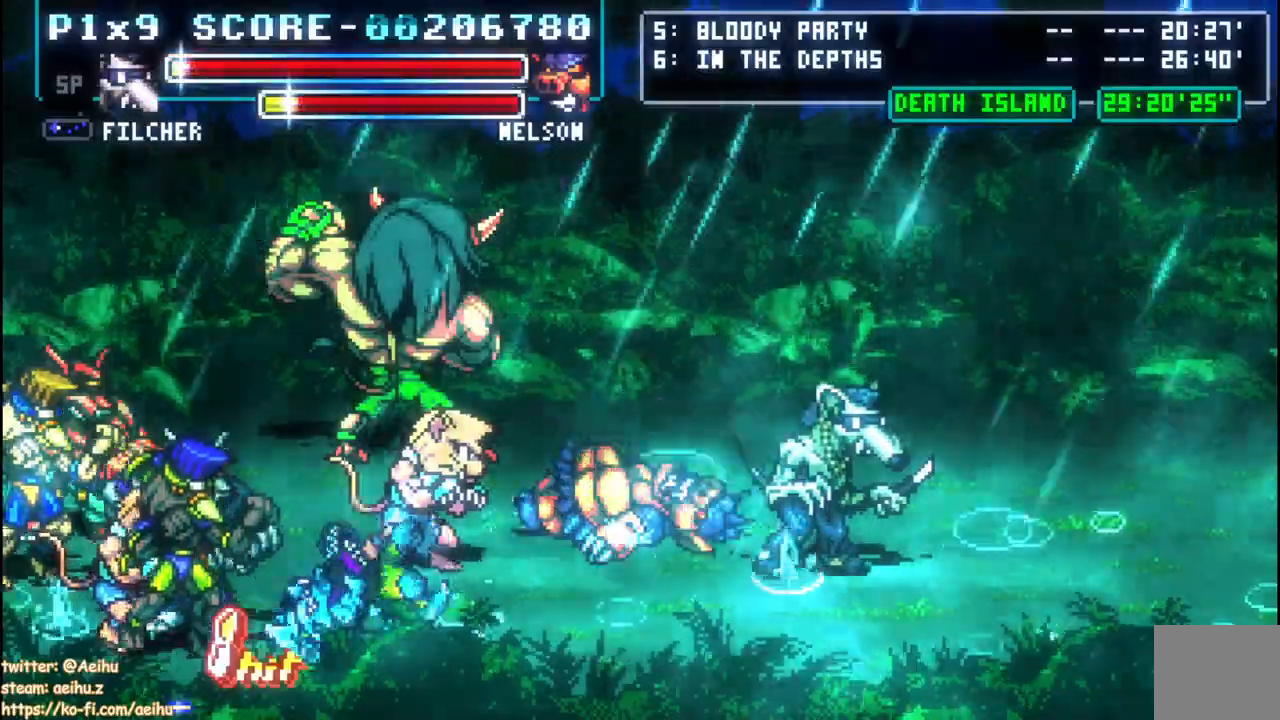
{"buttons": ["DPAD_DOWN", "DPAD_RIGHT"], "left_stick": "center", "right_stick": "center", "events": [[300, "DPAD_DOWN", "down"], [317, "L1", "down"], [383, "L1", "up"]]}
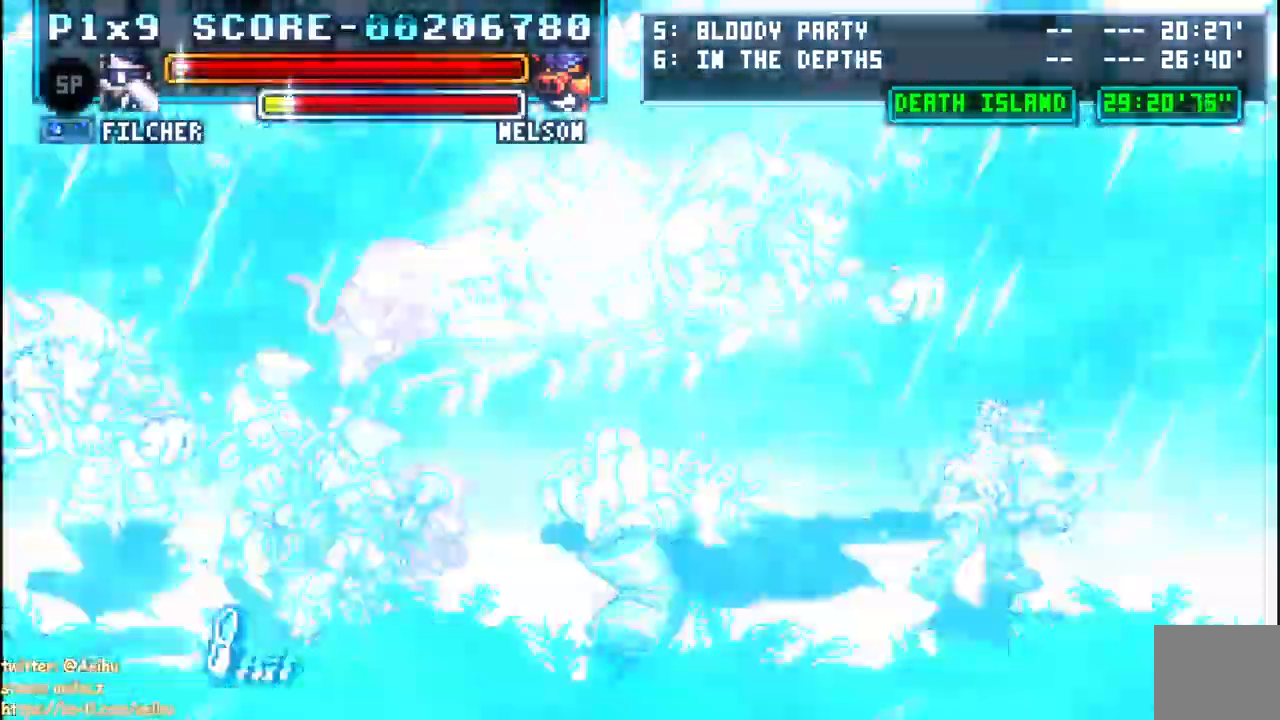
{"buttons": ["DPAD_DOWN", "DPAD_RIGHT"], "left_stick": "center", "right_stick": "center", "events": [[33, "DPAD_DOWN", "up"], [150, "DPAD_DOWN", "down"], [400, "DPAD_DOWN", "up"], [467, "DPAD_DOWN", "down"]]}